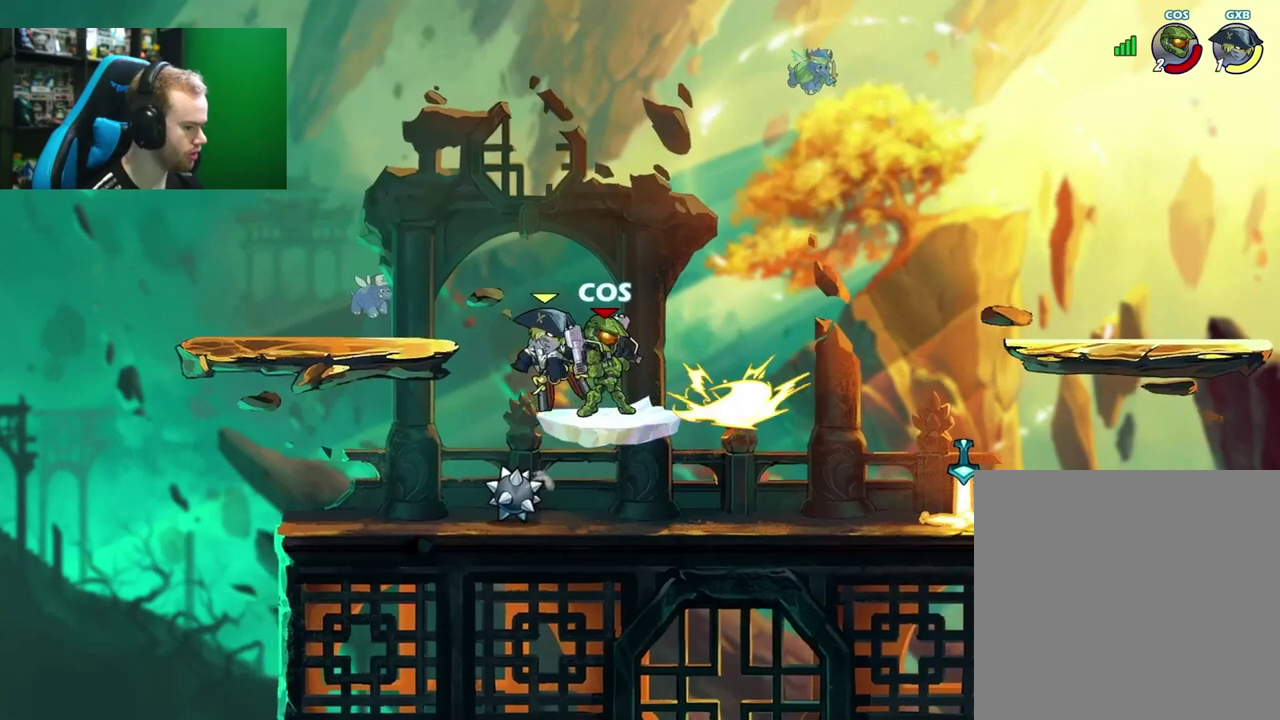
Gameplay with a controller (Xbox layout); each line is a JSON object with the inputs held at the frame after it (dt_ms = milliseconds from this image to that frame). "events" lists button and stick changes between this image and that frame as [ms after this image, input, new state], when the widget could be followed in between.
{"dt_ms": 500, "buttons": [], "left_stick": "center", "right_stick": "center", "events": [[17, "left_stick", "center"]]}
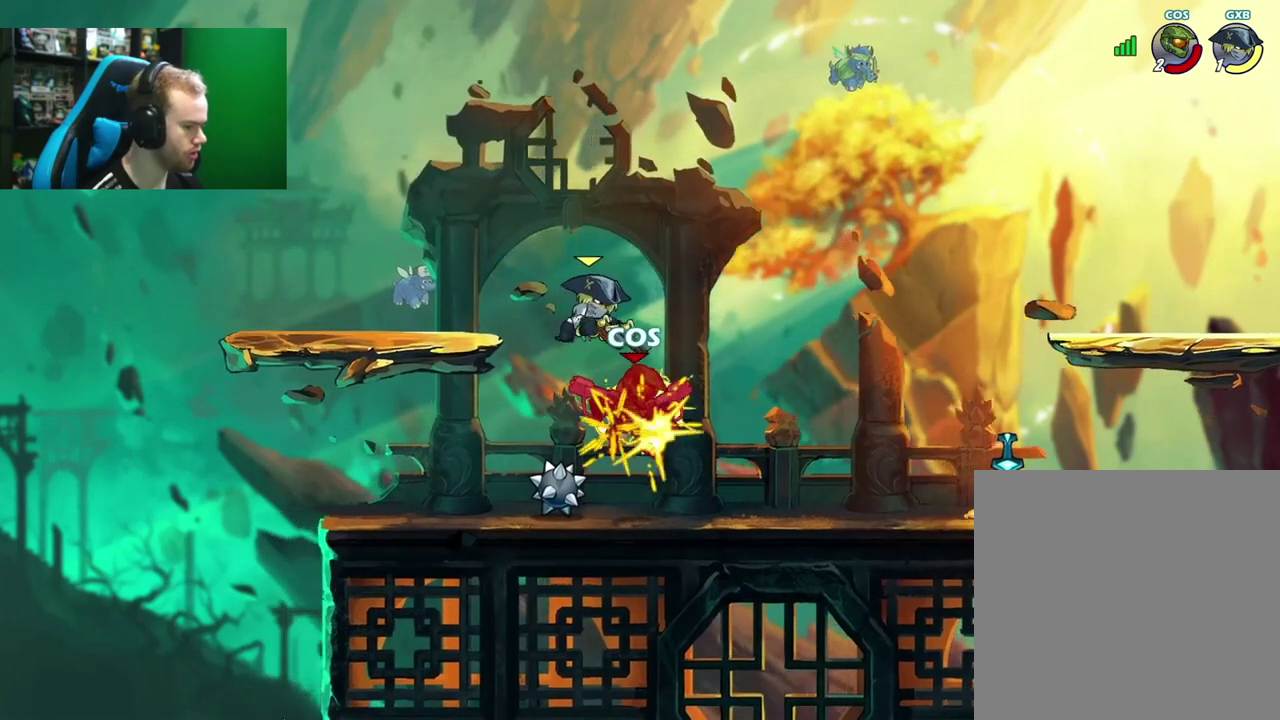
{"dt_ms": 600, "buttons": [], "left_stick": "down", "right_stick": "center", "events": [[83, "left_stick", "right"], [217, "left_stick", "up-right"], [483, "left_stick", "right"], [533, "left_stick", "down-right"], [583, "left_stick", "down"]]}
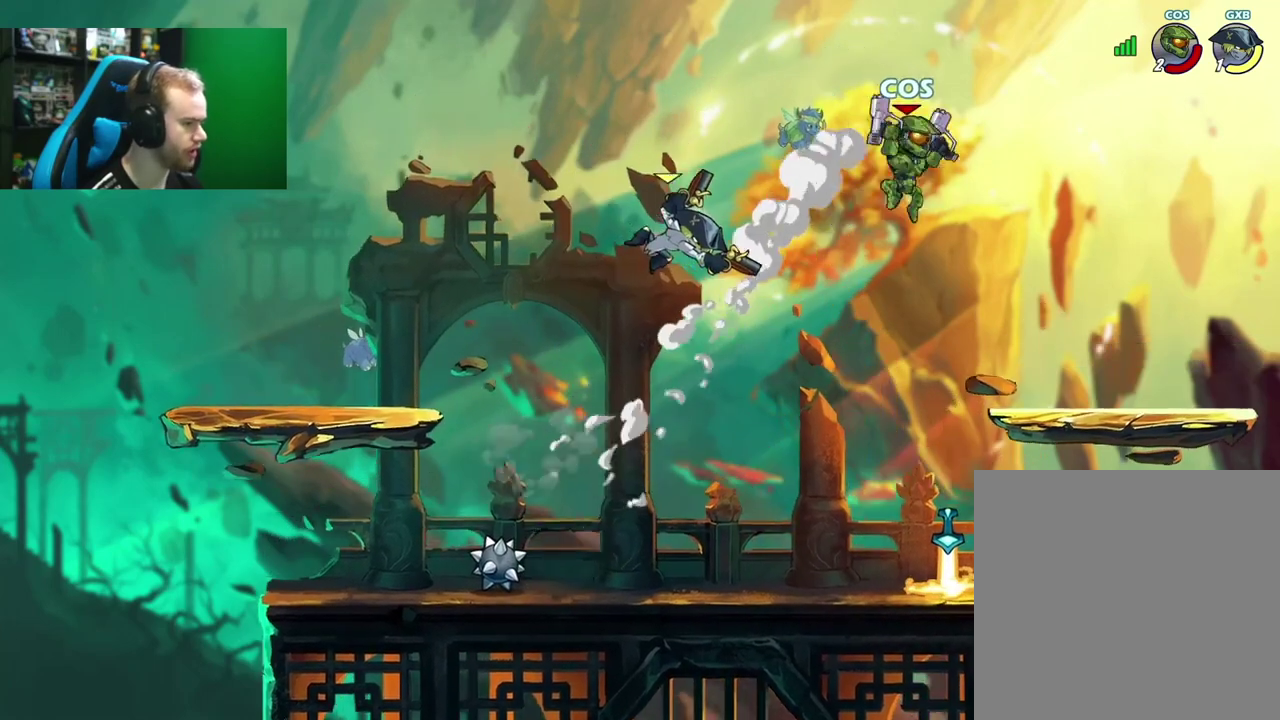
{"dt_ms": 500, "buttons": [], "left_stick": "left", "right_stick": "center", "events": [[83, "left_stick", "left"], [100, "X", "down"], [250, "X", "up"]]}
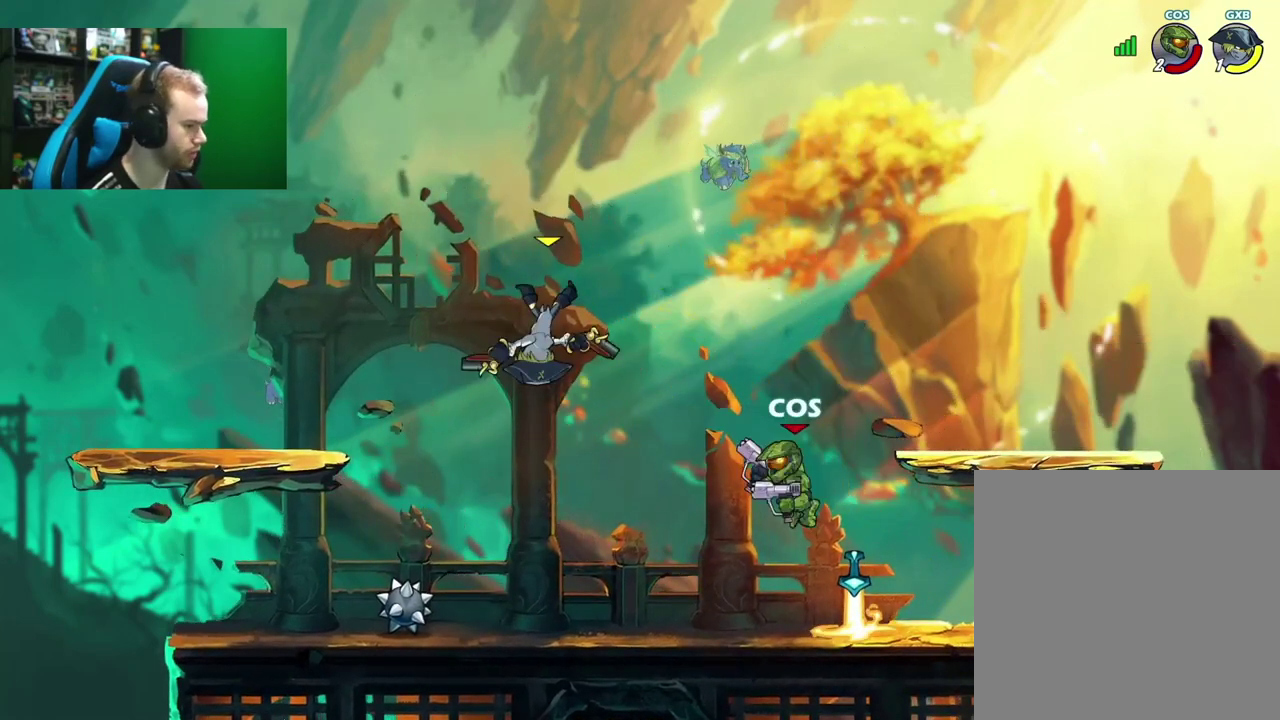
{"dt_ms": 300, "buttons": [], "left_stick": "up-right", "right_stick": "center", "events": [[67, "left_stick", "down-right"], [133, "left_stick", "right"], [200, "left_stick", "up-right"]]}
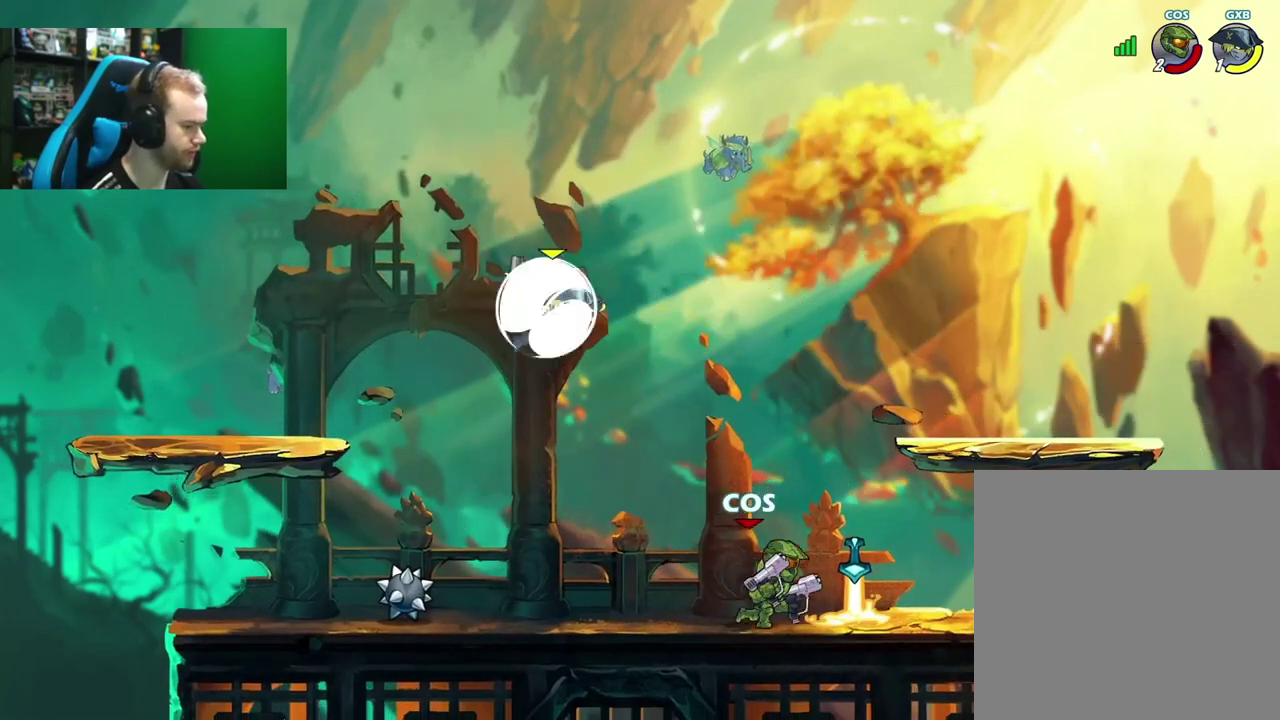
{"dt_ms": 500, "buttons": [], "left_stick": "center", "right_stick": "center", "events": [[33, "left_stick", "right"], [133, "left_stick", "up-right"], [200, "R1", "down"], [217, "left_stick", "up-left"], [267, "R1", "up"], [300, "left_stick", "left"], [417, "left_stick", "center"]]}
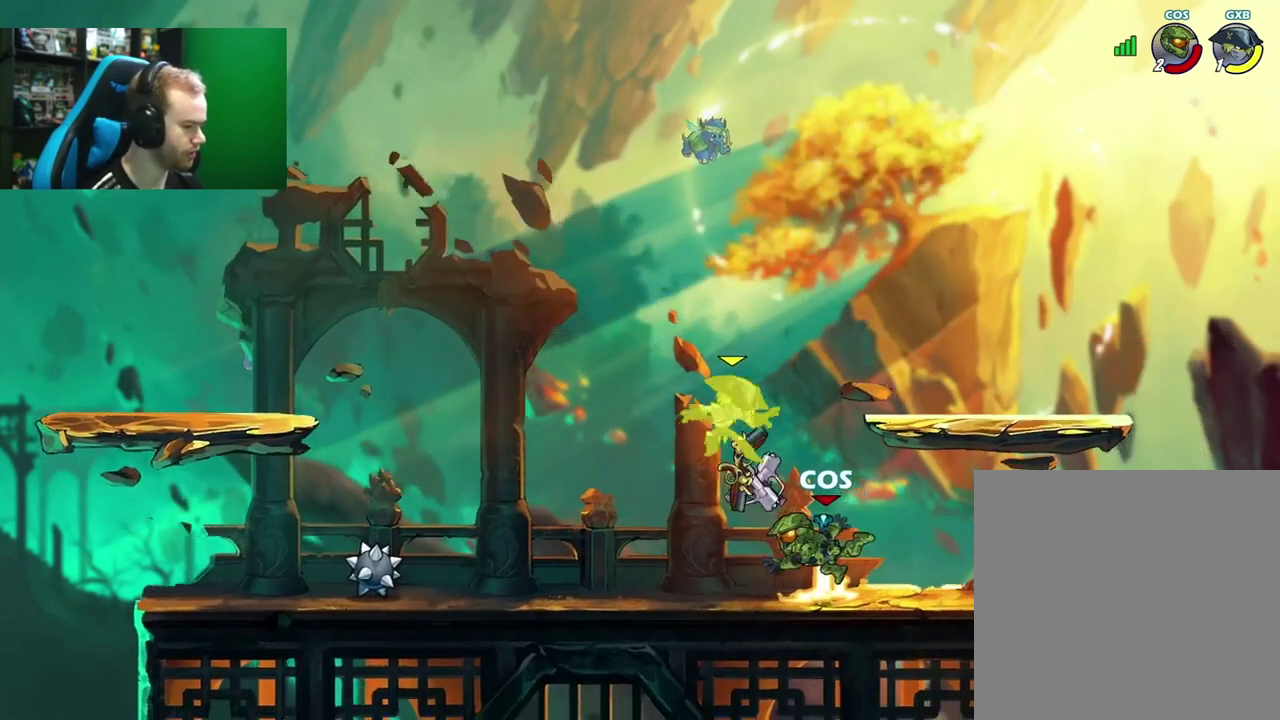
{"dt_ms": 500, "buttons": [], "left_stick": "down", "right_stick": "center", "events": [[183, "R1", "down"], [233, "left_stick", "left"], [267, "R1", "up"], [450, "left_stick", "down"]]}
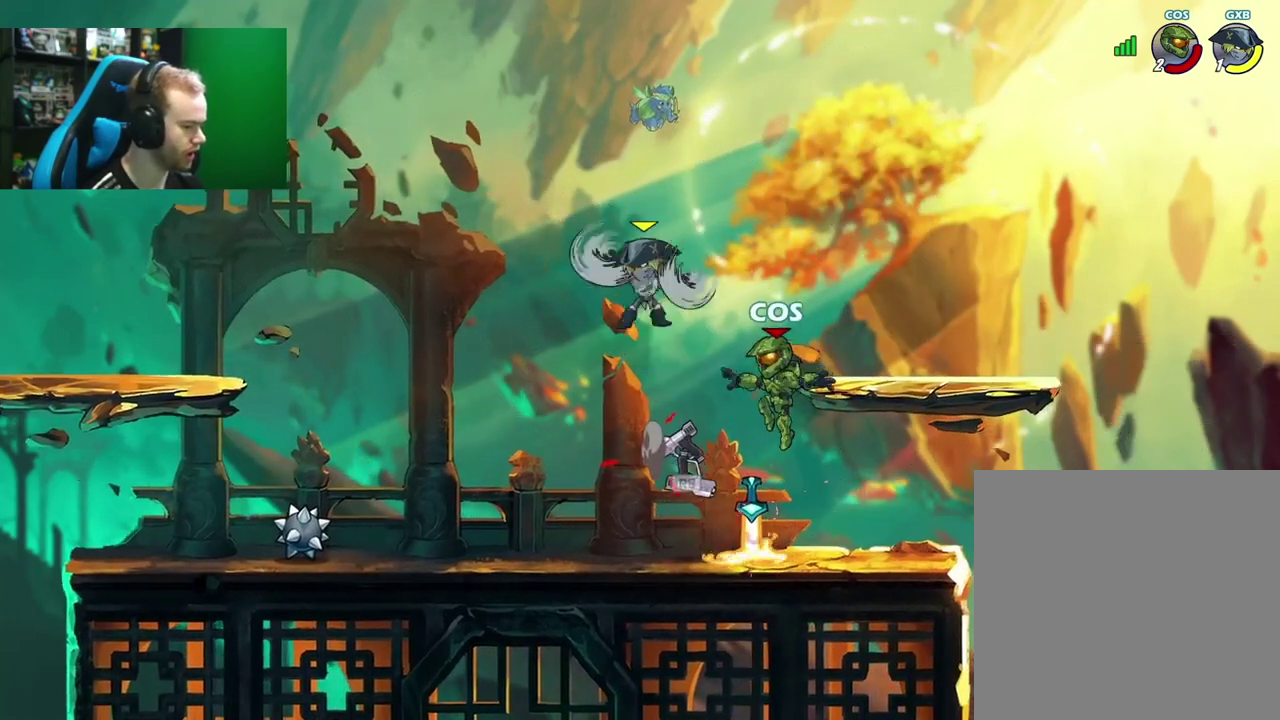
{"dt_ms": 300, "buttons": ["L1"], "left_stick": "up-right", "right_stick": "center", "events": [[83, "left_stick", "down-left"], [167, "R1", "down"], [167, "left_stick", "right"], [250, "R1", "up"], [283, "L1", "down"], [300, "left_stick", "up-right"]]}
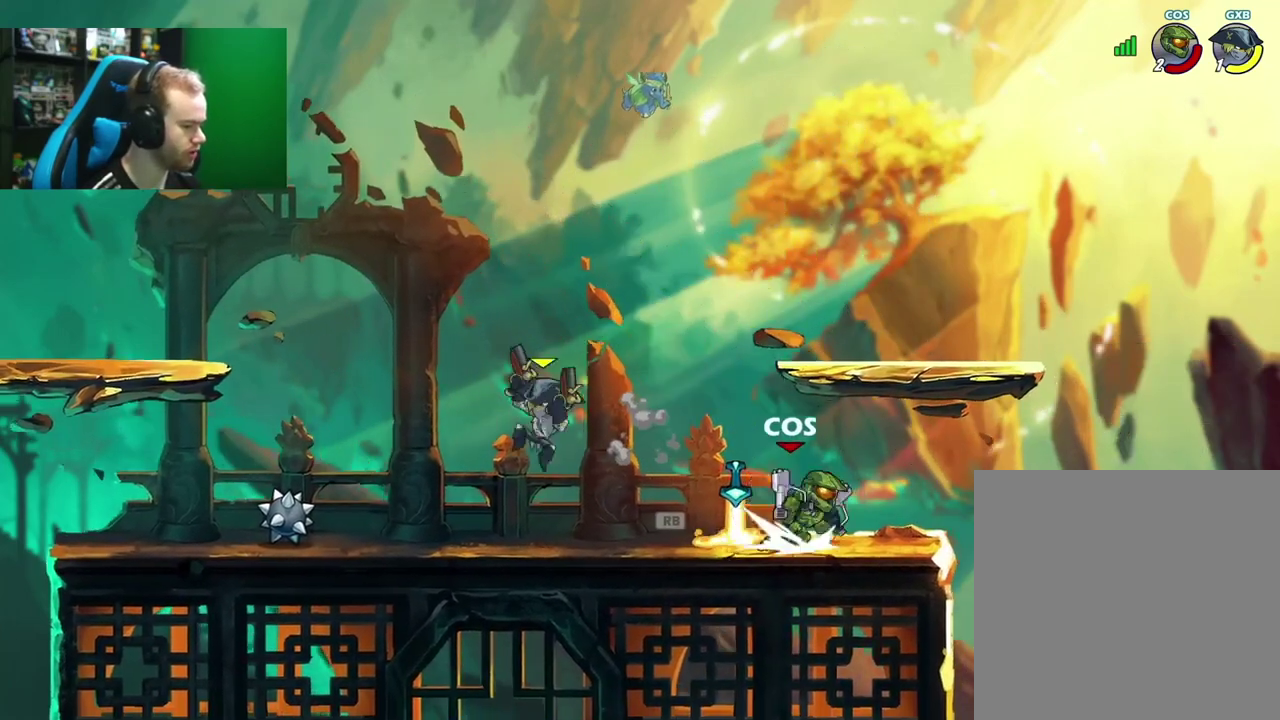
{"dt_ms": 500, "buttons": [], "left_stick": "down", "right_stick": "center", "events": [[100, "L1", "up"], [133, "left_stick", "left"], [150, "L1", "down"], [283, "L1", "up"], [333, "A", "down"], [417, "A", "up"], [500, "left_stick", "down"]]}
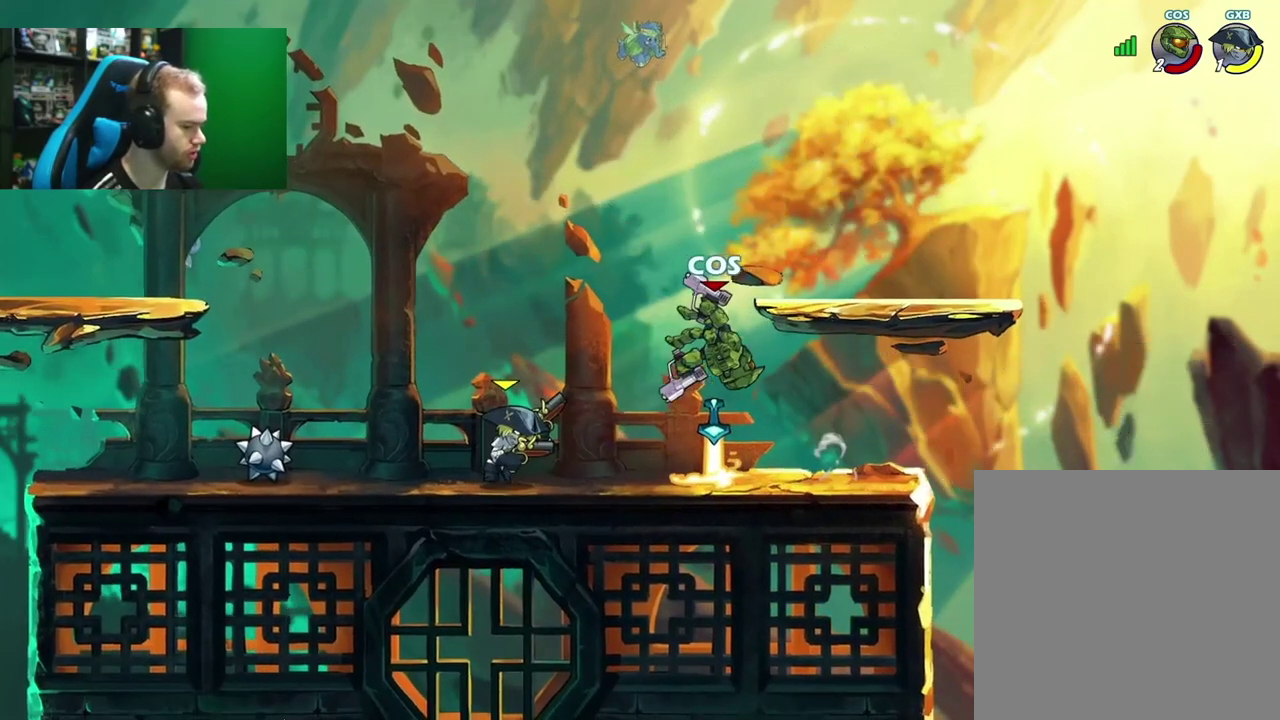
{"dt_ms": 800, "buttons": [], "left_stick": "up-right", "right_stick": "center", "events": [[67, "X", "down"], [67, "left_stick", "down-left"], [133, "left_stick", "left"], [183, "X", "up"], [333, "left_stick", "right"], [383, "left_stick", "up-right"]]}
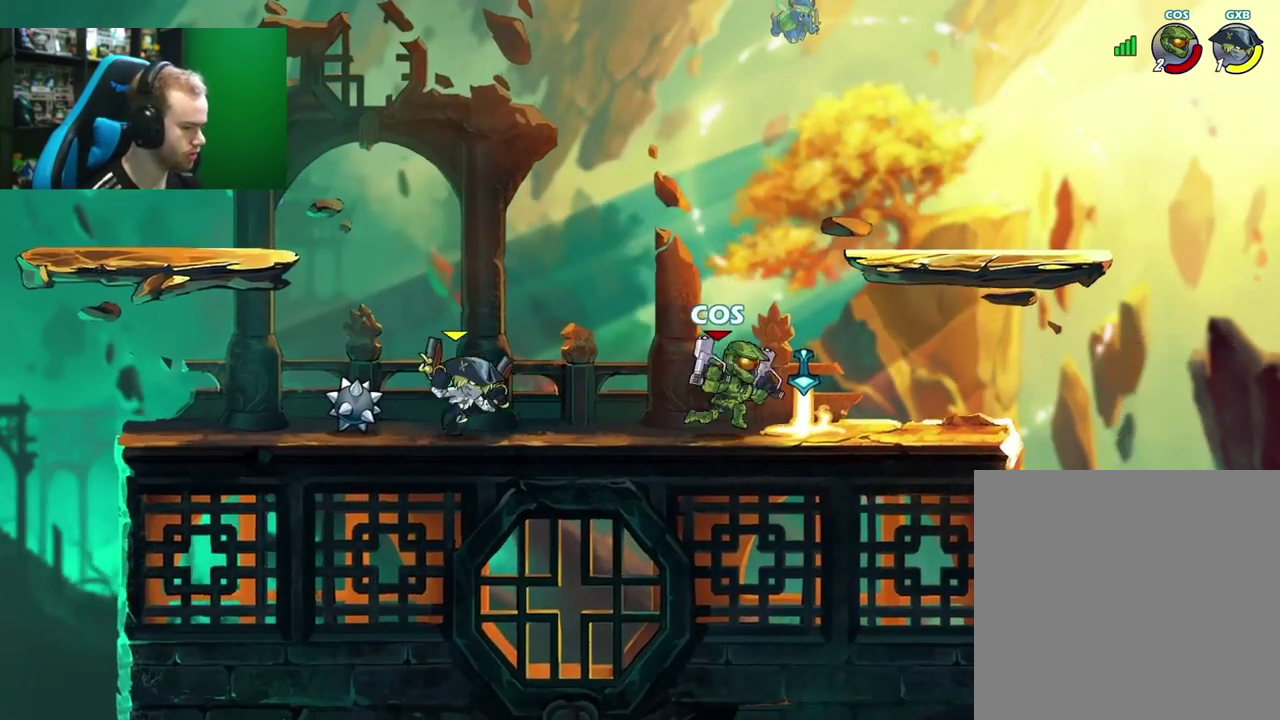
{"dt_ms": 400, "buttons": [], "left_stick": "left", "right_stick": "center", "events": [[33, "left_stick", "right"], [67, "L1", "down"], [100, "left_stick", "up-right"], [133, "A", "down"], [233, "left_stick", "right"], [267, "L1", "up"], [283, "A", "up"], [333, "left_stick", "down-left"], [400, "left_stick", "left"]]}
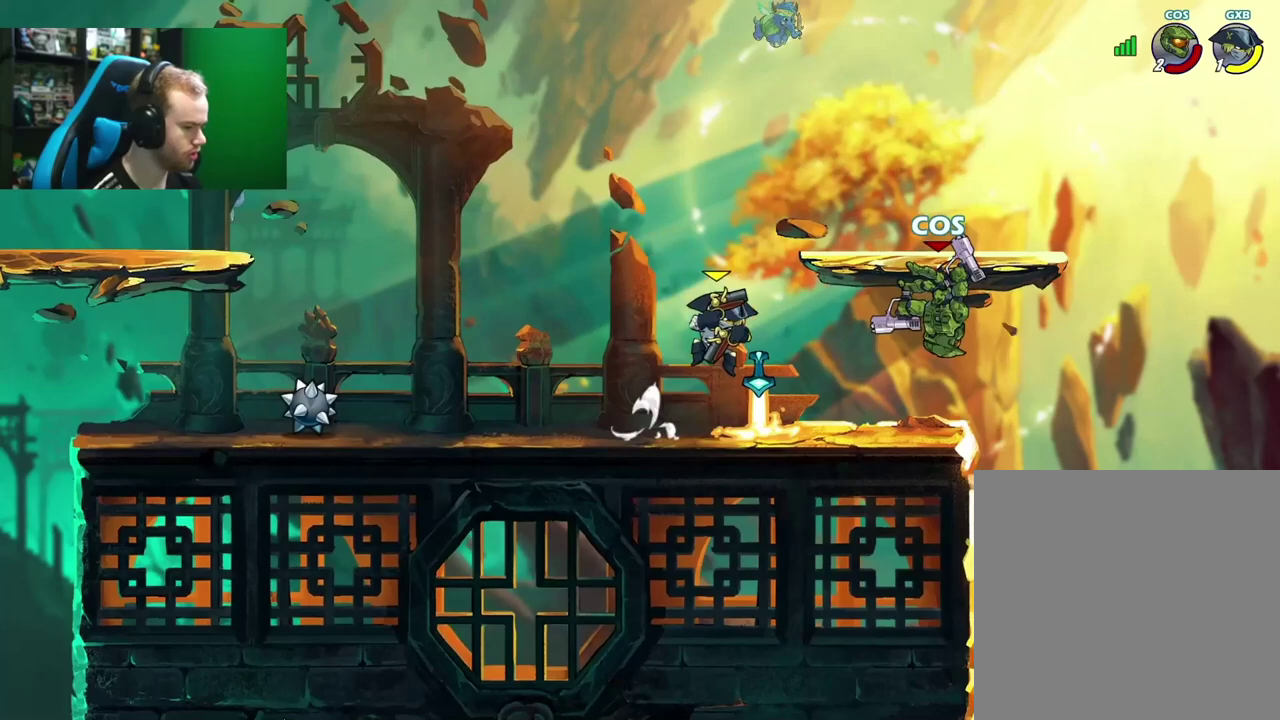
{"dt_ms": 400, "buttons": [], "left_stick": "center", "right_stick": "center", "events": [[100, "left_stick", "center"], [133, "L1", "down"], [200, "X", "down"], [350, "L1", "up"], [383, "X", "up"]]}
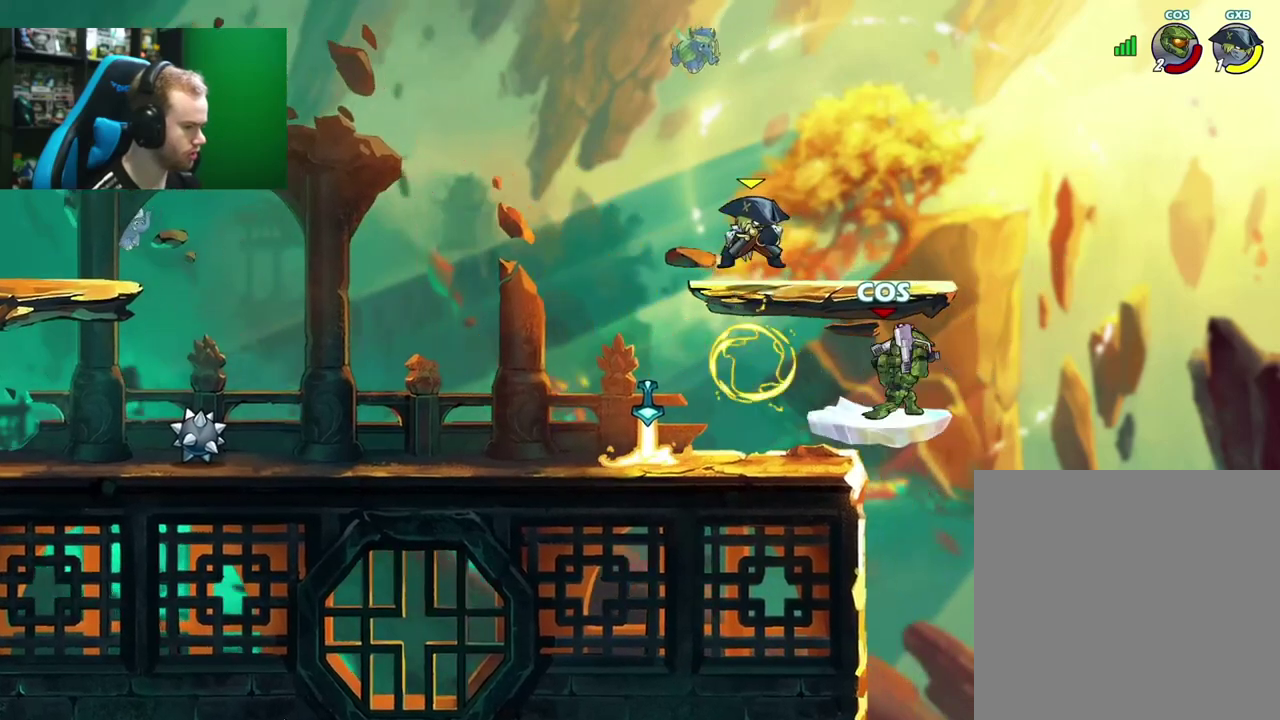
{"dt_ms": 600, "buttons": ["A"], "left_stick": "right", "right_stick": "center", "events": [[533, "left_stick", "right"], [567, "A", "down"]]}
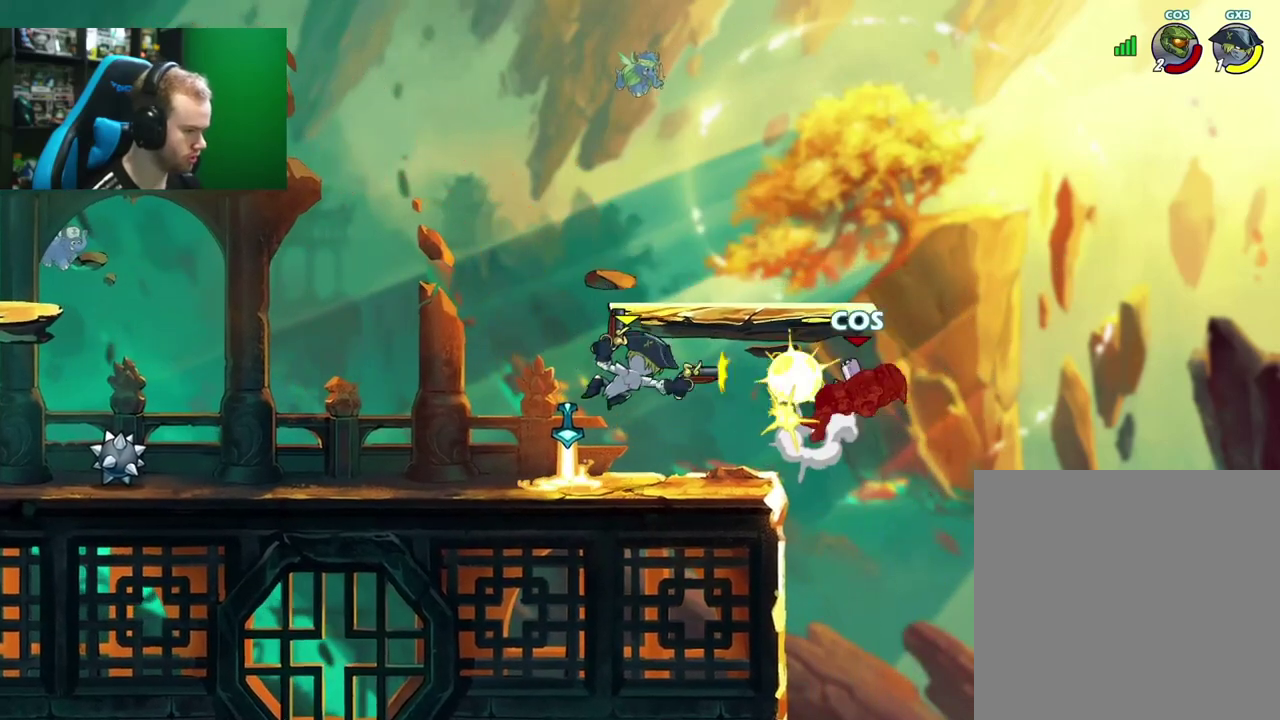
{"dt_ms": 500, "buttons": [], "left_stick": "left", "right_stick": "center", "events": [[17, "left_stick", "up-right"], [133, "A", "up"], [133, "left_stick", "up"], [183, "left_stick", "up-left"], [250, "left_stick", "center"], [467, "left_stick", "left"]]}
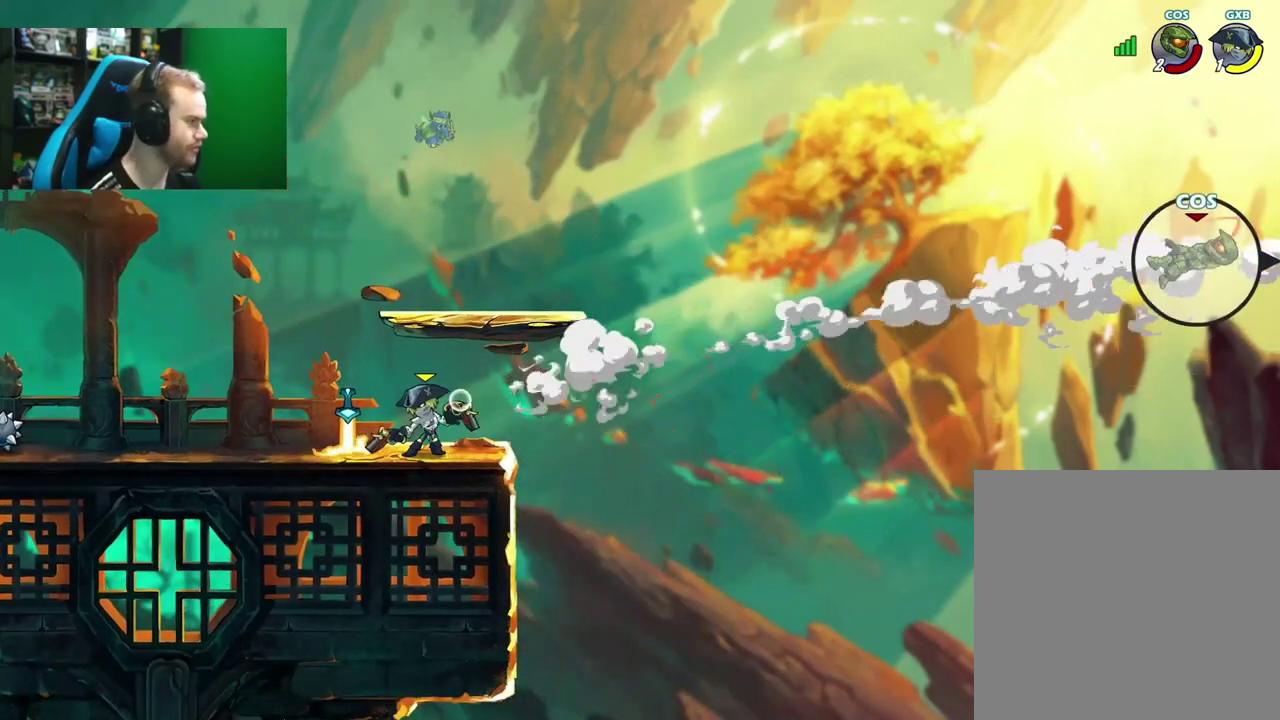
{"dt_ms": 500, "buttons": [], "left_stick": "center", "right_stick": "center", "events": [[233, "A", "down"], [367, "A", "up"], [383, "left_stick", "center"]]}
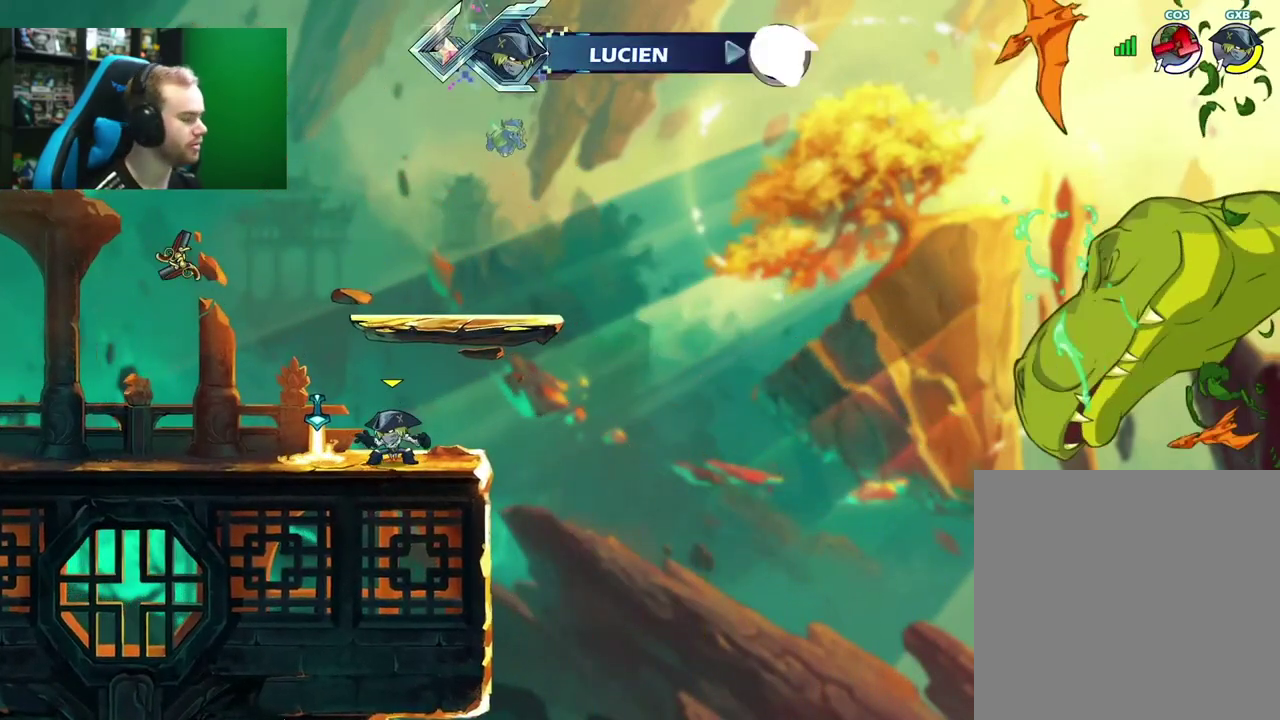
{"dt_ms": 500, "buttons": [], "left_stick": "center", "right_stick": "center", "events": []}
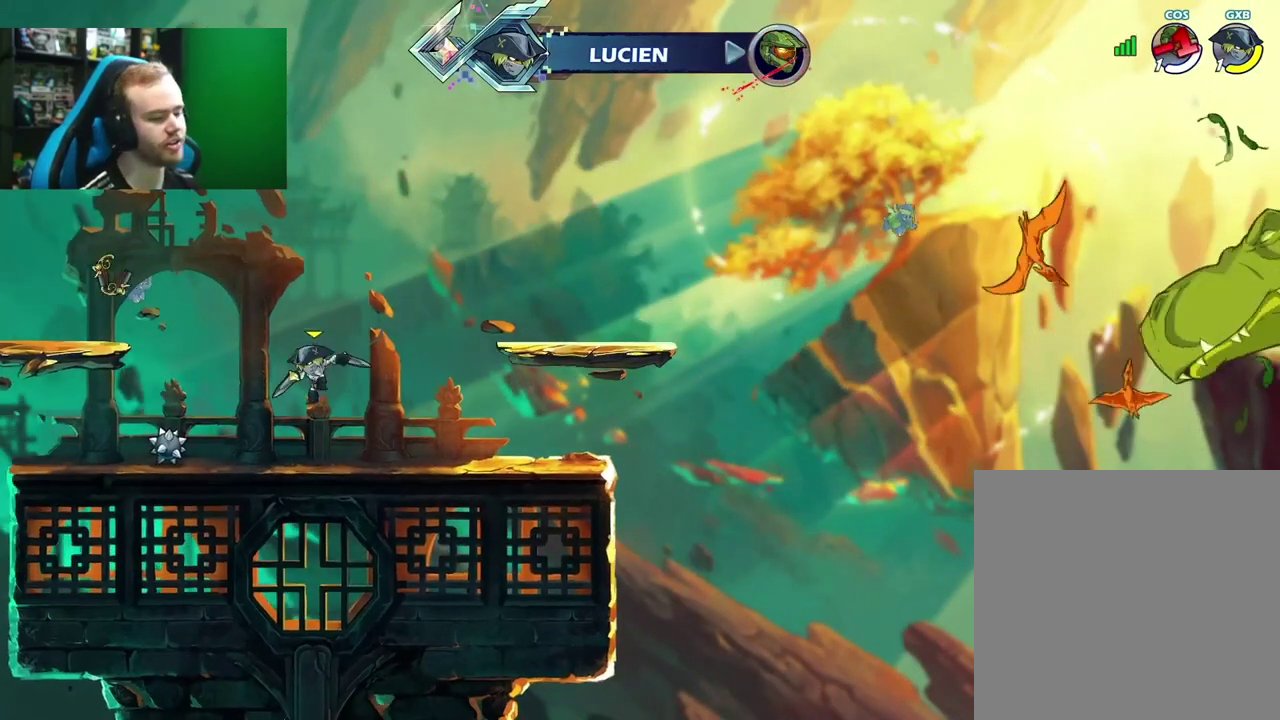
{"dt_ms": 500, "buttons": [], "left_stick": "center", "right_stick": "center", "events": []}
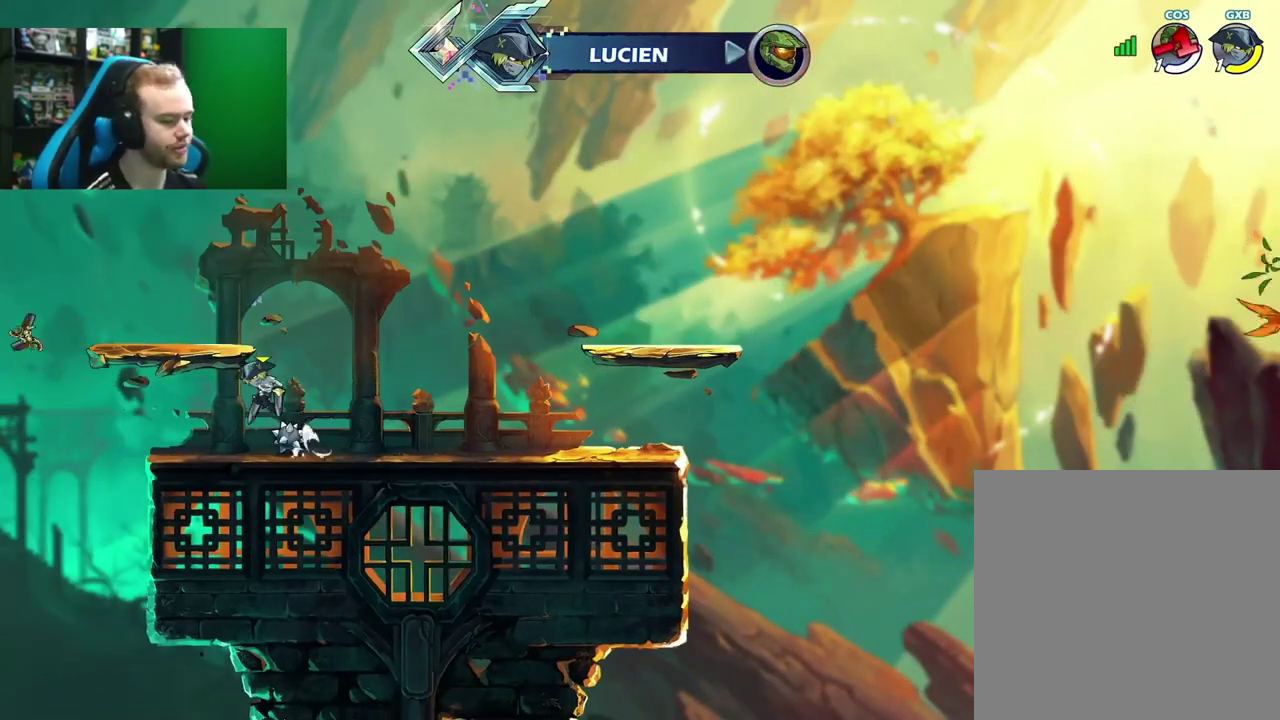
{"dt_ms": 500, "buttons": ["SELECT"], "left_stick": "center", "right_stick": "center", "events": [[417, "SELECT", "down"]]}
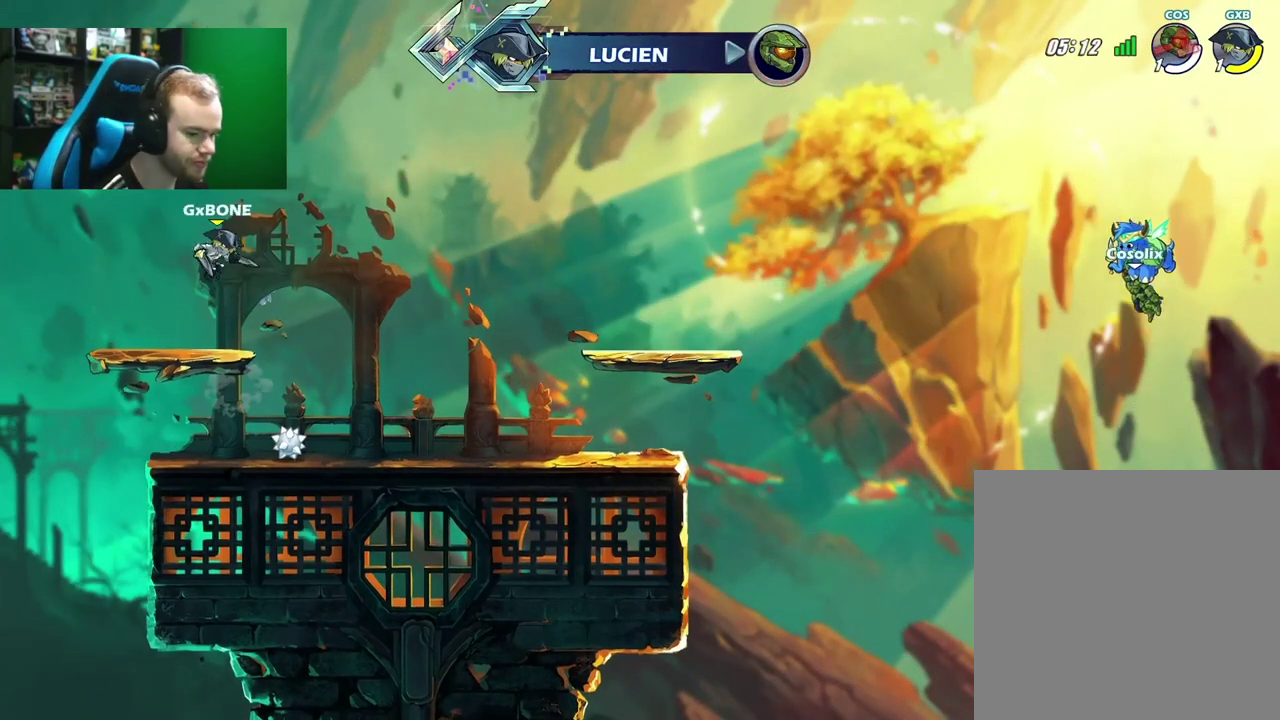
{"dt_ms": 700, "buttons": ["SELECT"], "left_stick": "center", "right_stick": "center", "events": [[17, "SELECT", "up"], [150, "SELECT", "down"], [283, "SELECT", "up"], [417, "SELECT", "down"], [550, "SELECT", "up"], [700, "SELECT", "down"]]}
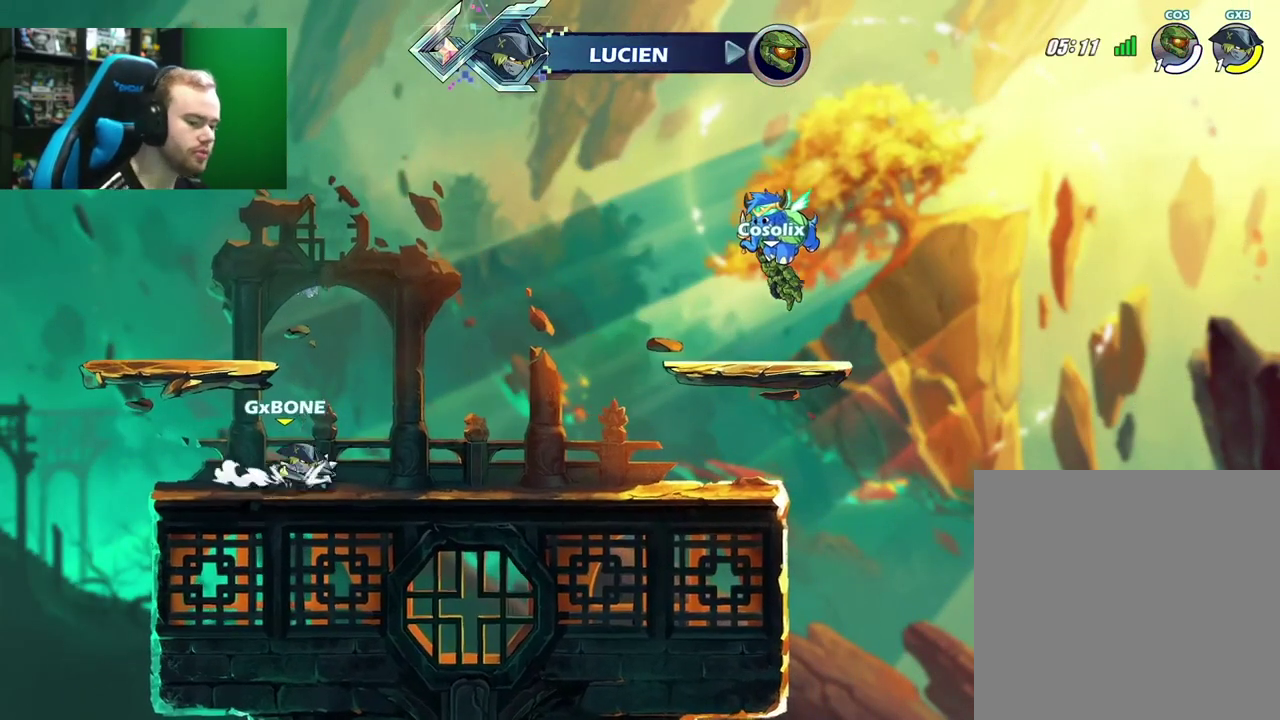
{"dt_ms": 300, "buttons": [], "left_stick": "center", "right_stick": "center", "events": [[133, "SELECT", "up"]]}
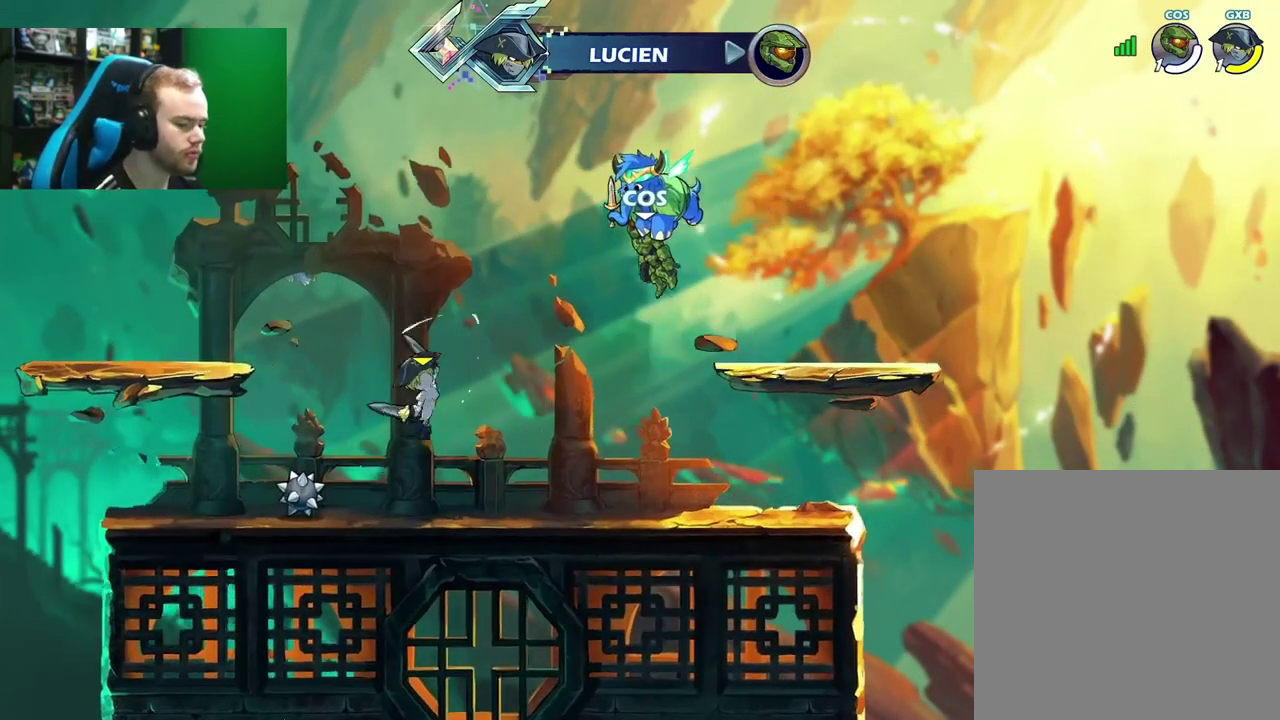
{"dt_ms": 500, "buttons": [], "left_stick": "center", "right_stick": "center", "events": [[33, "SELECT", "down"], [117, "SELECT", "up"], [267, "SELECT", "down"], [383, "SELECT", "up"]]}
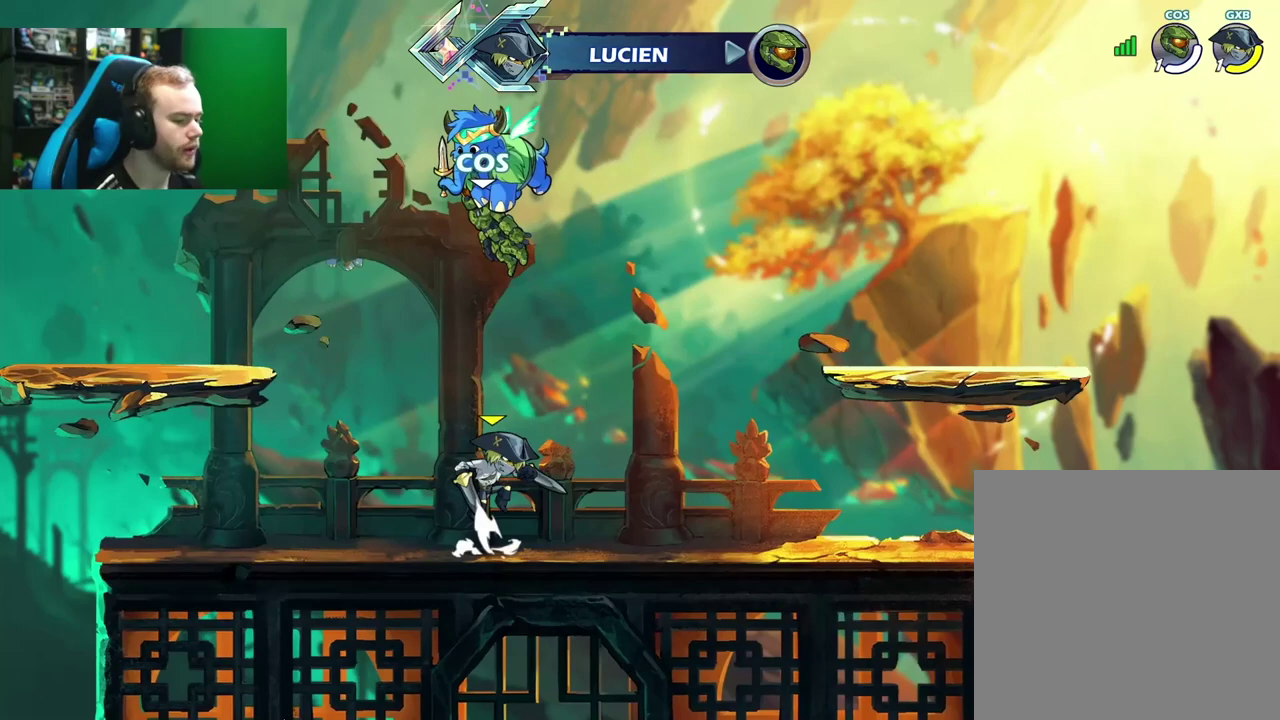
{"dt_ms": 500, "buttons": [], "left_stick": "center", "right_stick": "center", "events": [[50, "SELECT", "down"], [183, "SELECT", "up"], [283, "SELECT", "down"], [417, "SELECT", "up"]]}
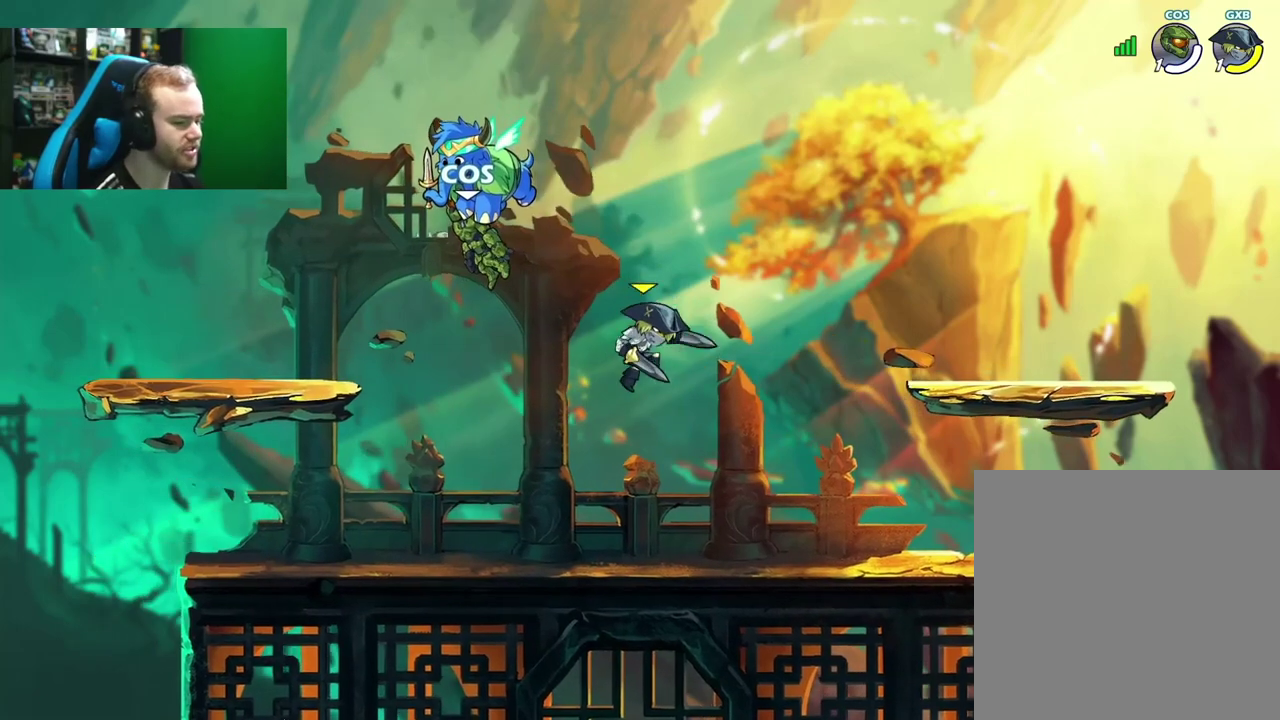
{"dt_ms": 600, "buttons": [], "left_stick": "center", "right_stick": "center", "events": [[17, "SELECT", "down"], [150, "SELECT", "up"], [250, "SELECT", "down"], [350, "SELECT", "up"], [450, "SELECT", "down"], [567, "SELECT", "up"]]}
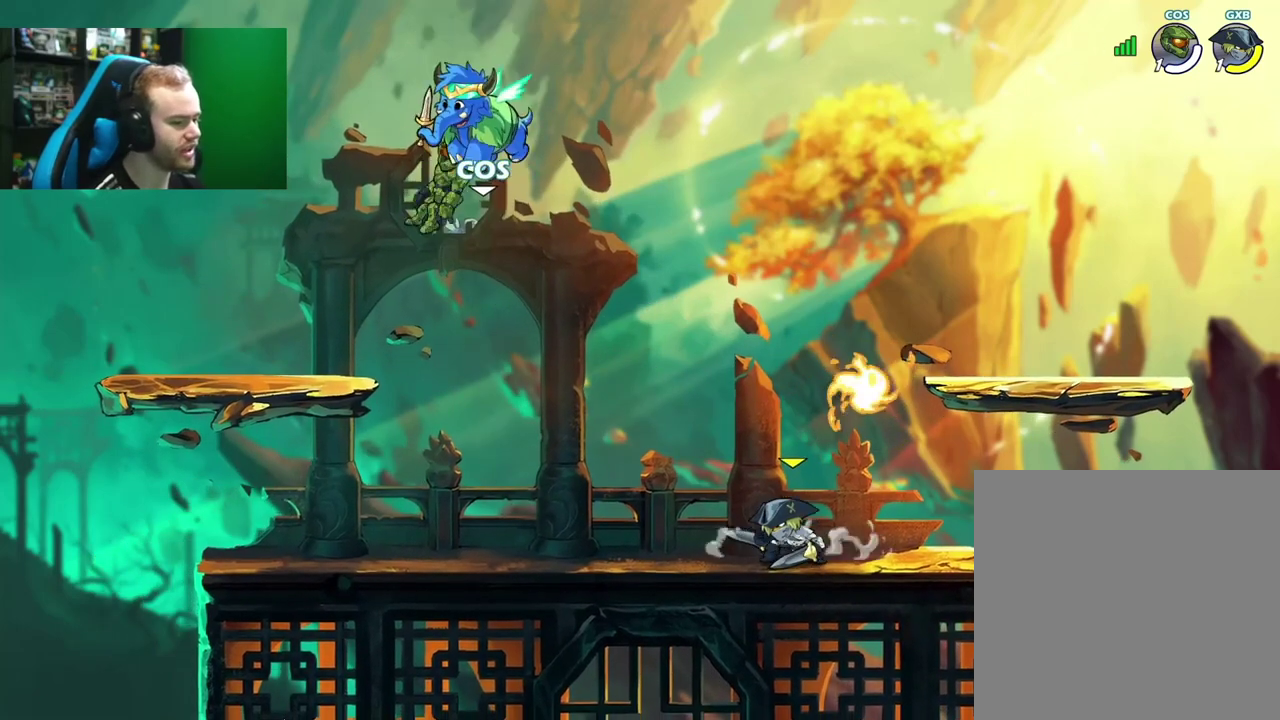
{"dt_ms": 500, "buttons": [], "left_stick": "right", "right_stick": "center", "events": [[433, "left_stick", "right"]]}
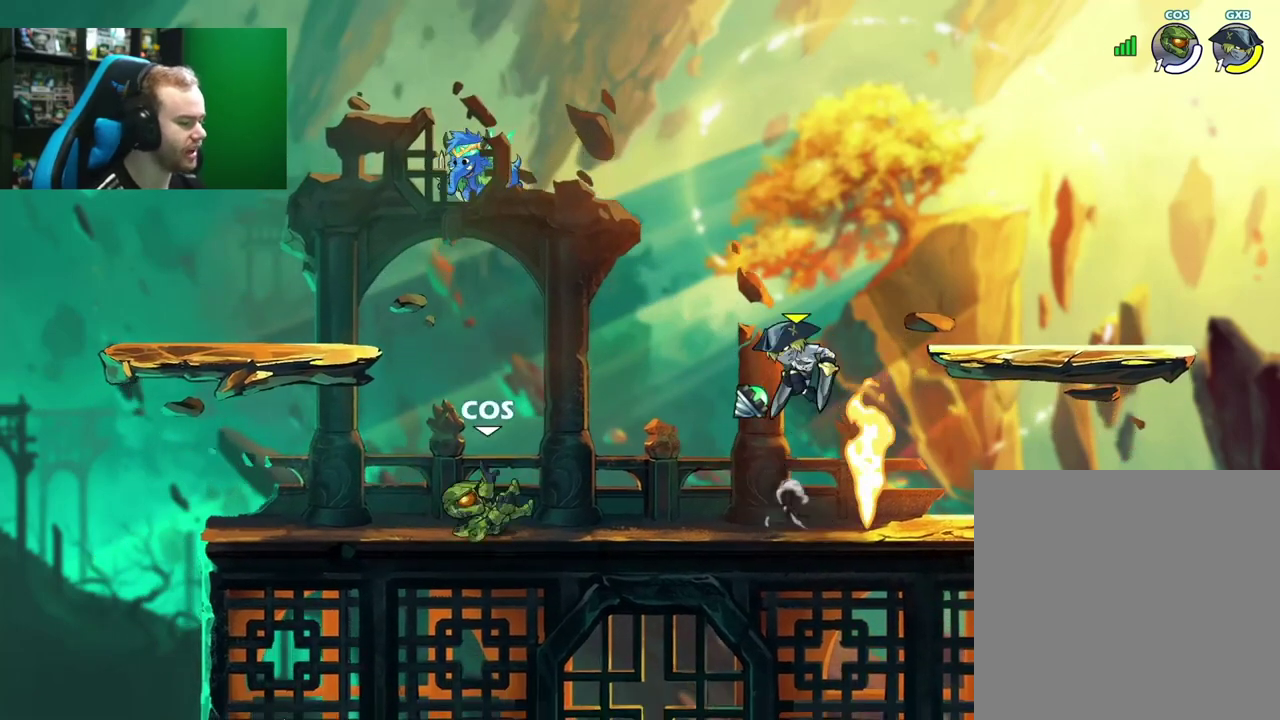
{"dt_ms": 600, "buttons": ["L1"], "left_stick": "left", "right_stick": "center", "events": [[100, "L1", "down"], [167, "left_stick", "up-right"], [200, "A", "down"], [250, "L1", "up"], [300, "left_stick", "down-right"], [333, "A", "up"], [367, "left_stick", "down"], [483, "left_stick", "left"], [500, "R1", "down"], [583, "L1", "down"], [600, "R1", "up"]]}
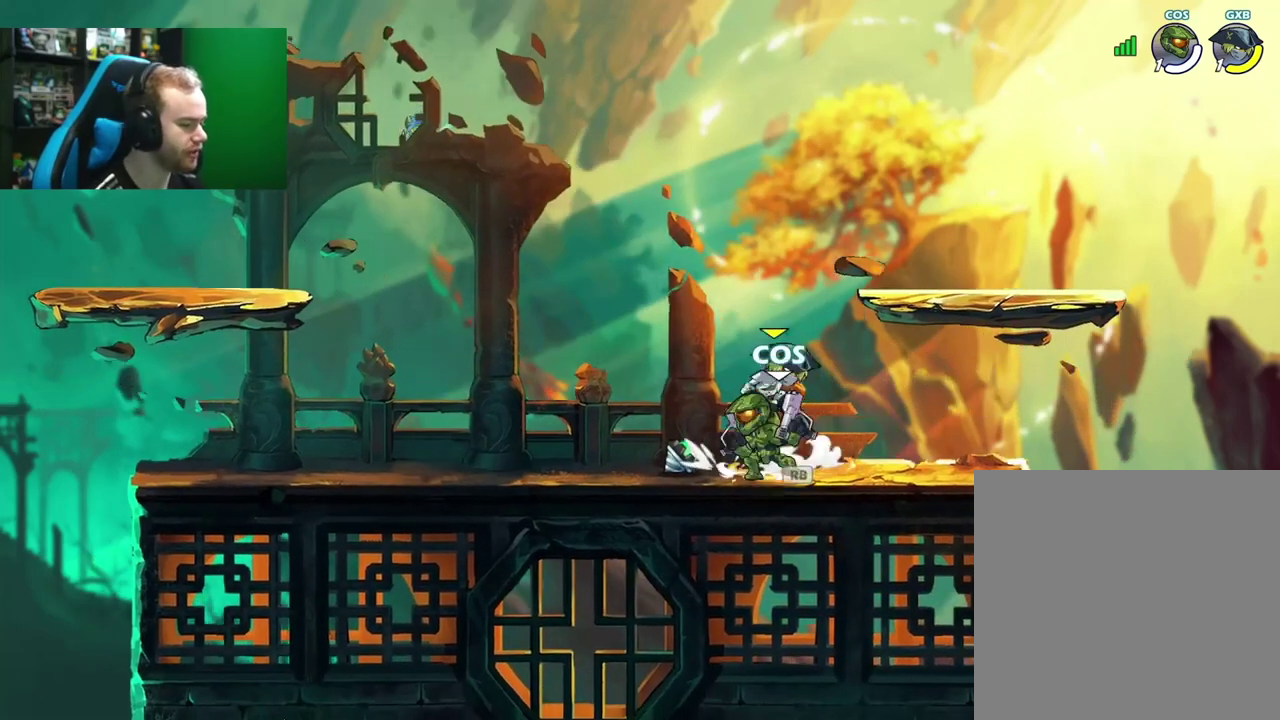
{"dt_ms": 300, "buttons": ["L1"], "left_stick": "right", "right_stick": "center", "events": [[17, "left_stick", "up-left"], [33, "A", "down"], [133, "L1", "up"], [133, "left_stick", "left"], [217, "A", "up"], [267, "left_stick", "right"], [300, "L1", "down"]]}
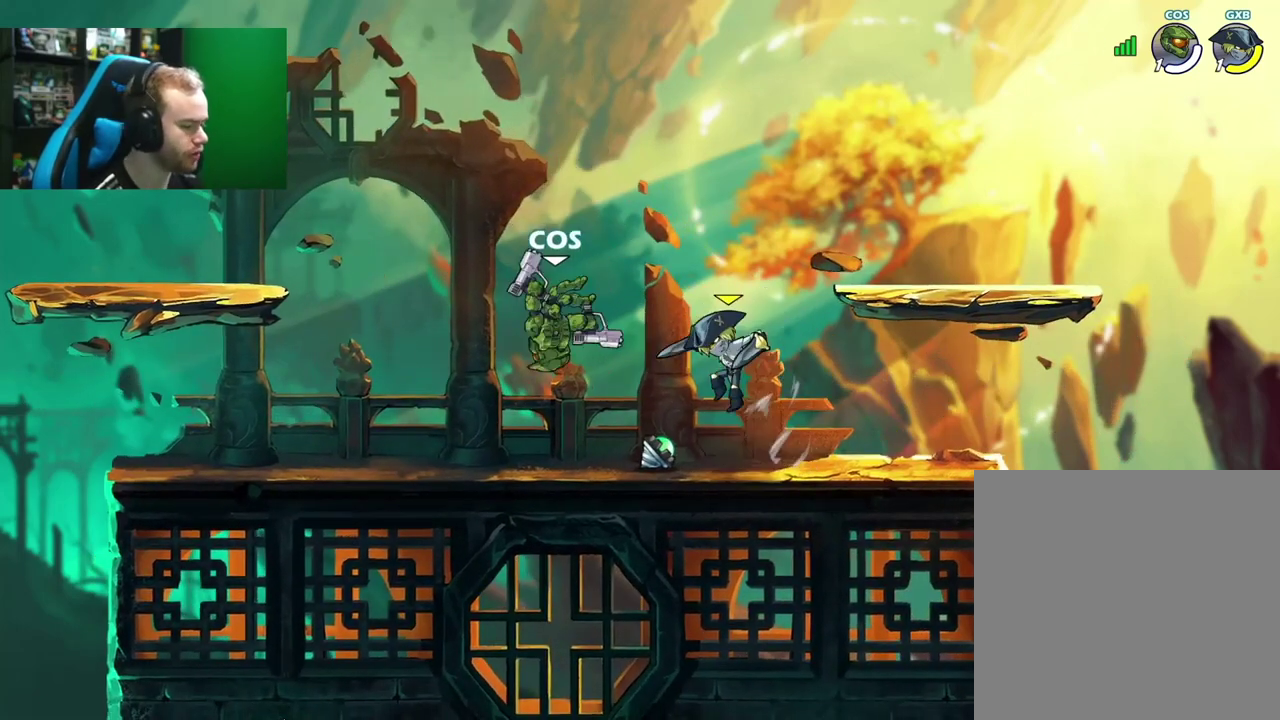
{"dt_ms": 400, "buttons": ["A"], "left_stick": "up-left", "right_stick": "center", "events": [[67, "left_stick", "up-right"], [167, "left_stick", "right"], [183, "L1", "up"], [250, "left_stick", "left"], [267, "A", "down"], [350, "left_stick", "up-left"]]}
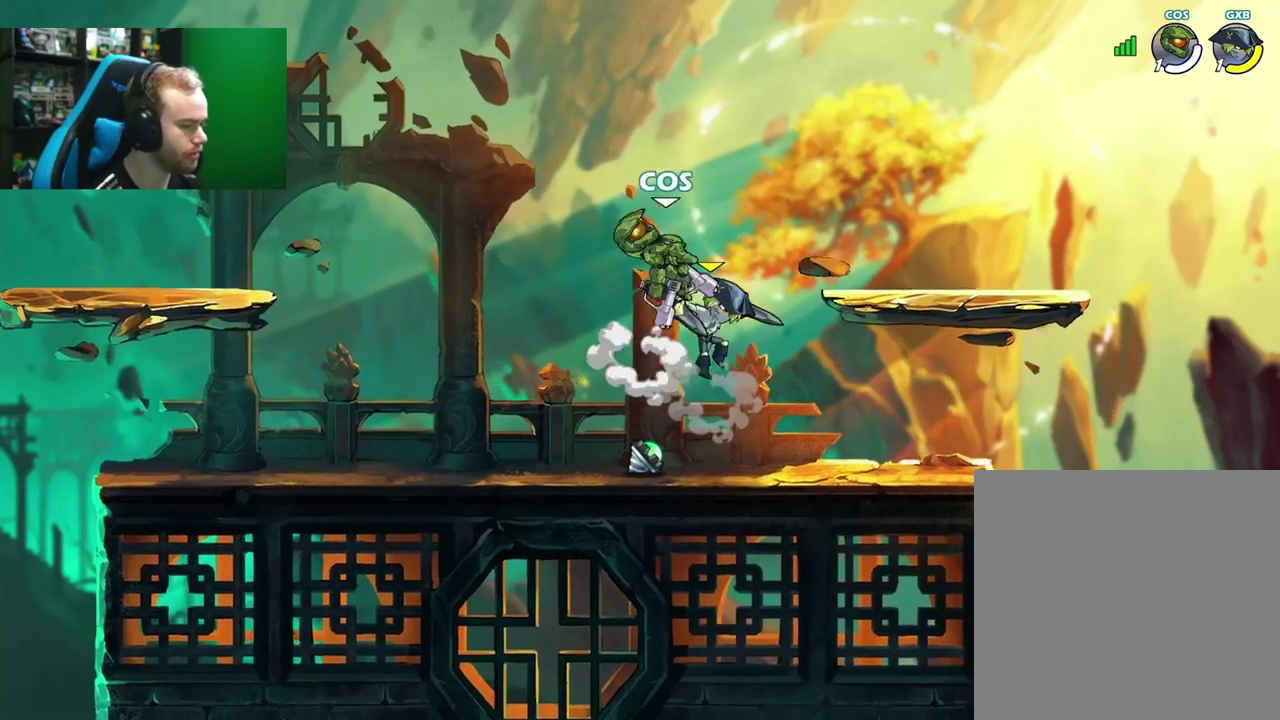
{"dt_ms": 800, "buttons": ["X"], "left_stick": "down-left", "right_stick": "center", "events": [[17, "A", "up"], [33, "left_stick", "left"], [83, "left_stick", "down-left"], [133, "left_stick", "down"], [200, "left_stick", "down-left"], [333, "A", "down"], [333, "left_stick", "right"], [483, "A", "up"], [517, "left_stick", "up-right"], [717, "left_stick", "down"], [783, "X", "down"], [783, "left_stick", "down-left"]]}